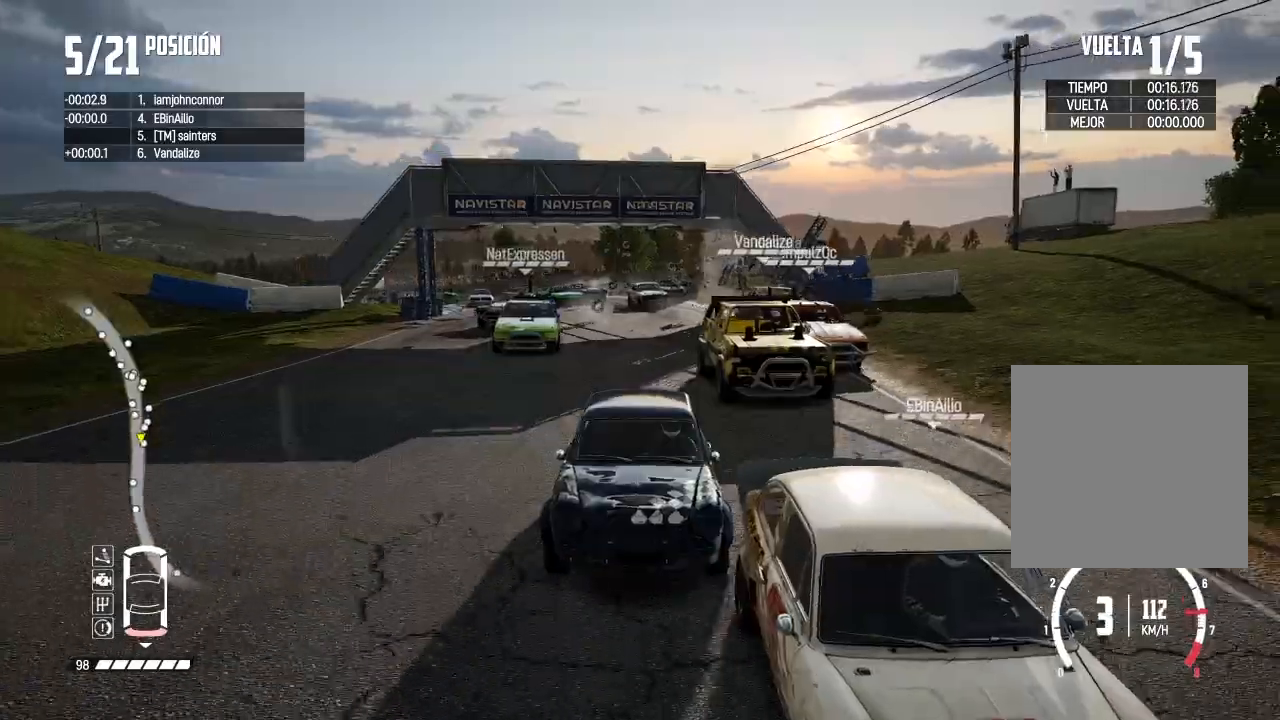
Gameplay with a controller (Xbox layout); each line is a JSON object with the inputs held at the frame after it. "events" lists button and stick changes between this image and that frame as [ms after this image, input, new state], when the widget could be followed in between.
{"buttons": ["R2"], "left_stick": "left", "right_stick": "center", "events": [[16, "R3", "up"], [100, "left_stick", "center"], [367, "left_stick", "left"]]}
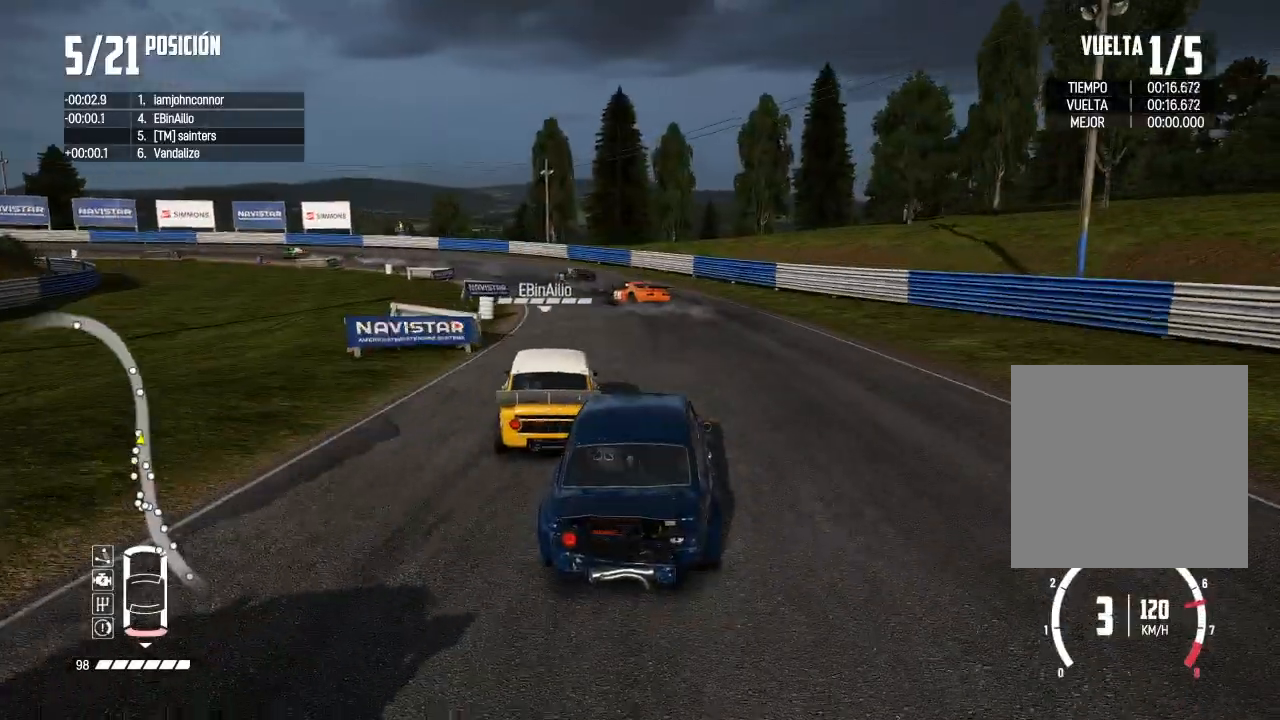
{"buttons": ["R2"], "left_stick": "left", "right_stick": "center", "events": [[17, "R2", "up"], [33, "right_stick", "down"], [150, "R2", "down"], [167, "right_stick", "center"]]}
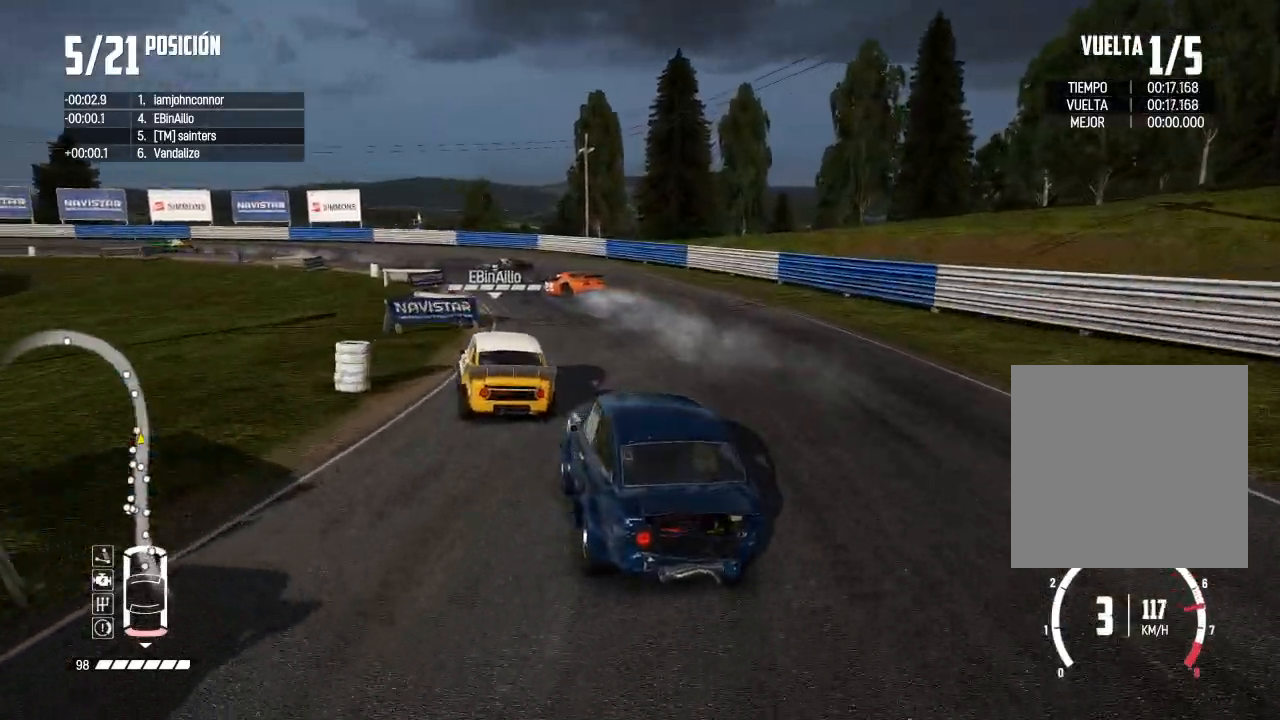
{"buttons": ["R2"], "left_stick": "center", "right_stick": "center", "events": [[51, "left_stick", "center"], [184, "left_stick", "left"], [251, "R3", "down"], [351, "left_stick", "center"], [384, "R3", "up"]]}
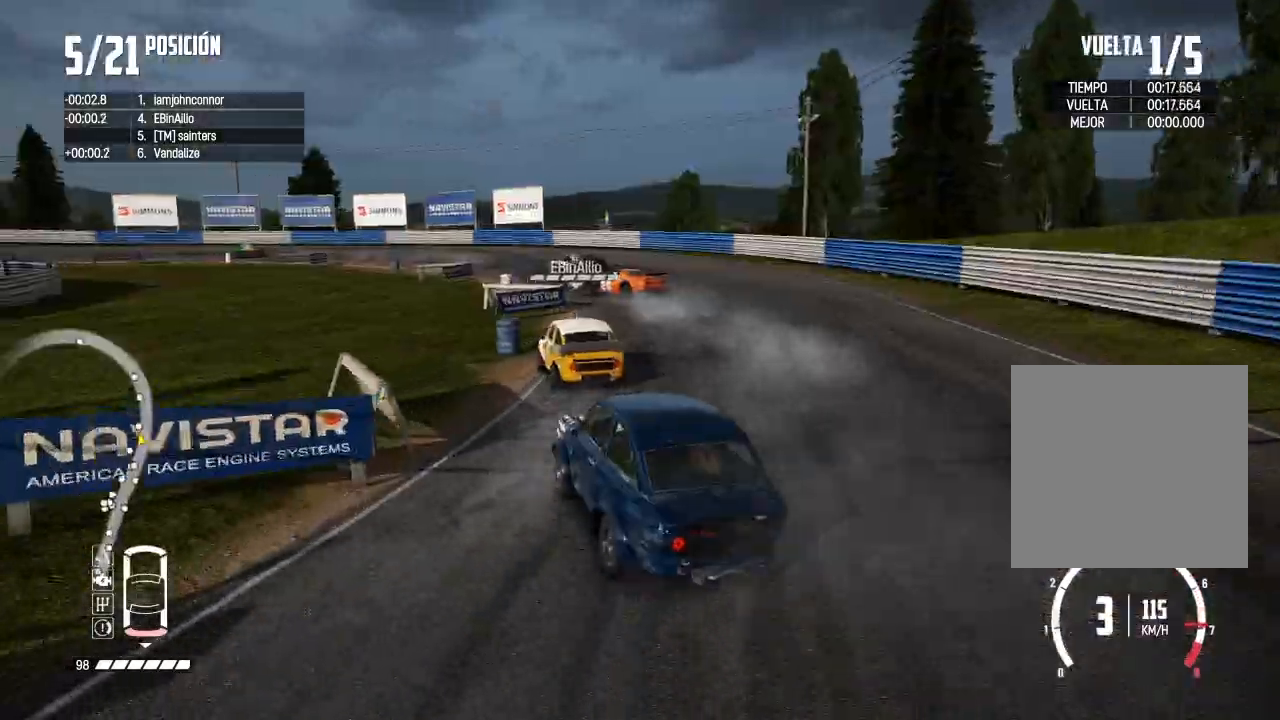
{"buttons": ["R2"], "left_stick": "center", "right_stick": "left", "events": [[251, "right_stick", "left"]]}
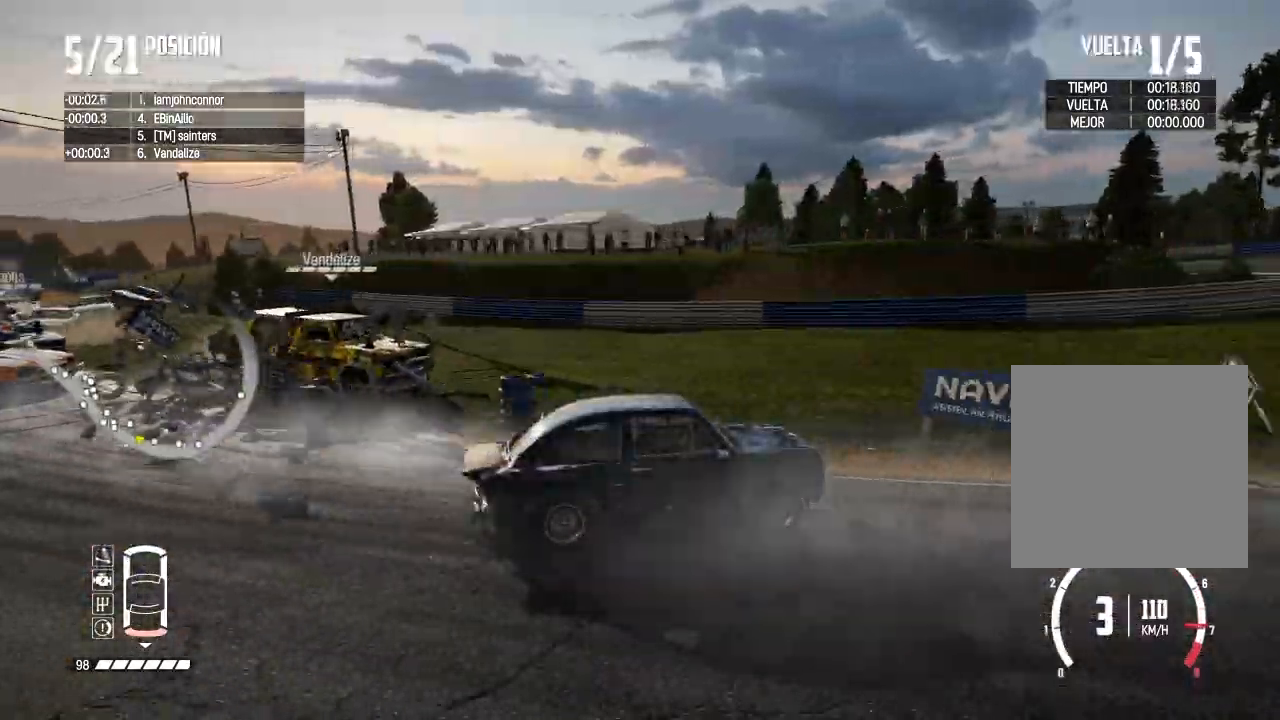
{"buttons": ["R2"], "left_stick": "left", "right_stick": "center", "events": [[100, "left_stick", "left"], [217, "right_stick", "center"], [267, "left_stick", "center"], [384, "left_stick", "left"]]}
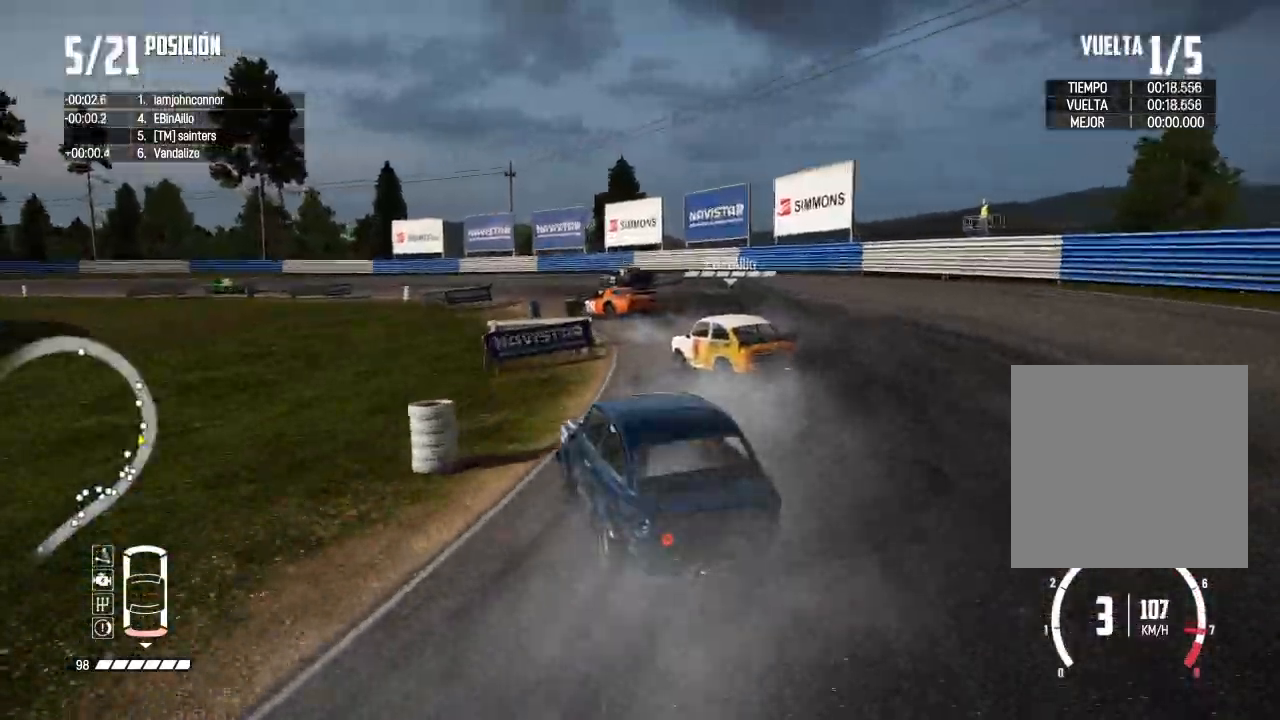
{"buttons": ["R2"], "left_stick": "left", "right_stick": "center", "events": [[17, "left_stick", "center"], [217, "left_stick", "left"], [351, "left_stick", "center"], [434, "left_stick", "left"]]}
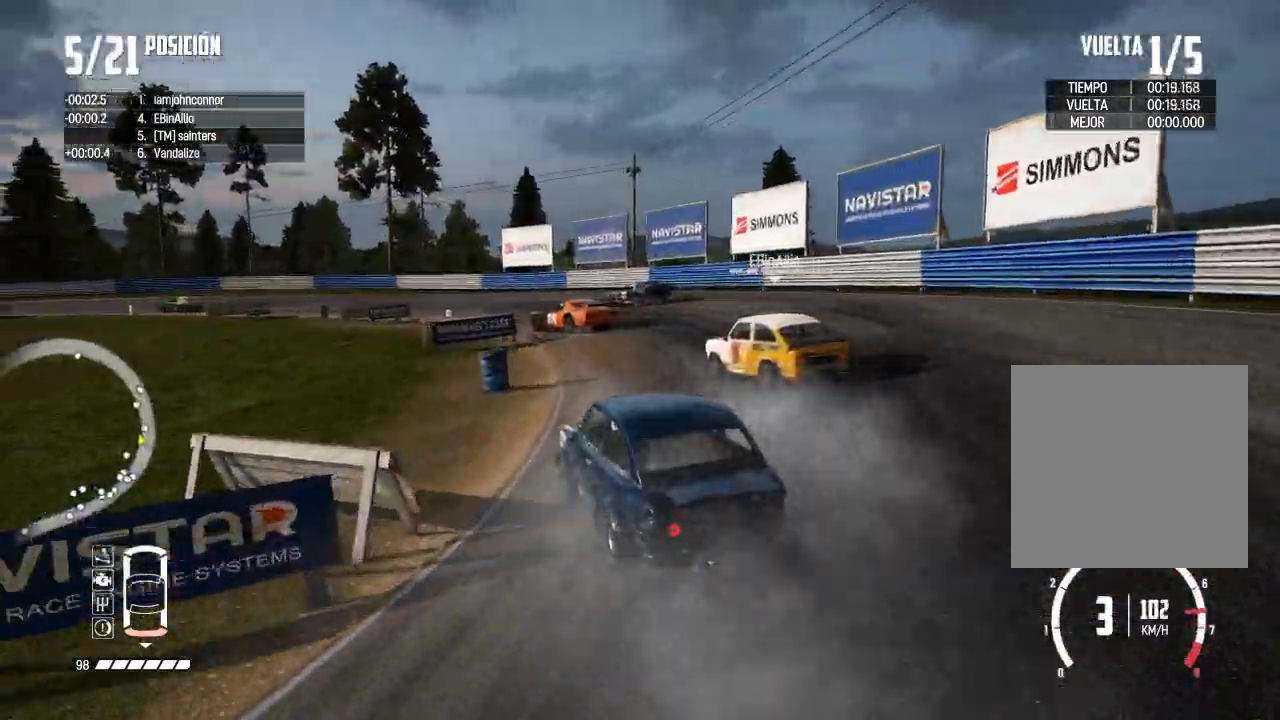
{"buttons": ["R2"], "left_stick": "center", "right_stick": "center", "events": [[67, "left_stick", "center"]]}
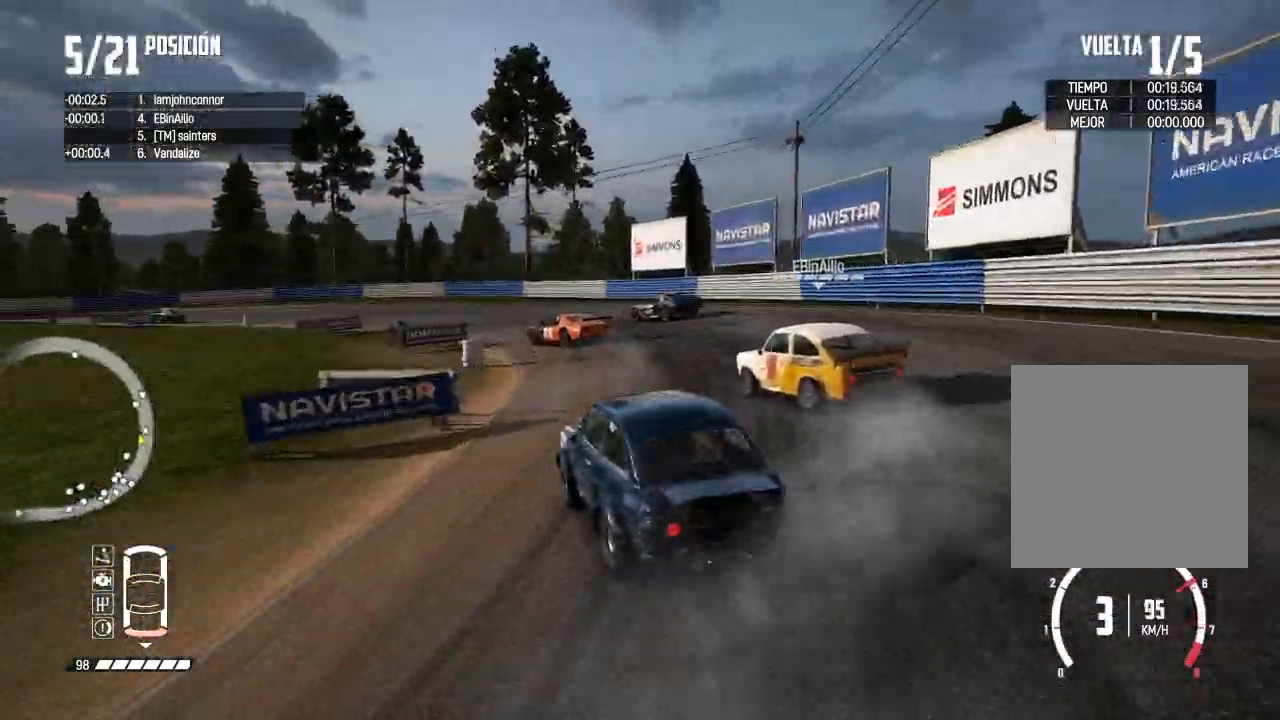
{"buttons": ["R2"], "left_stick": "center", "right_stick": "center", "events": [[367, "left_stick", "left"], [501, "left_stick", "center"]]}